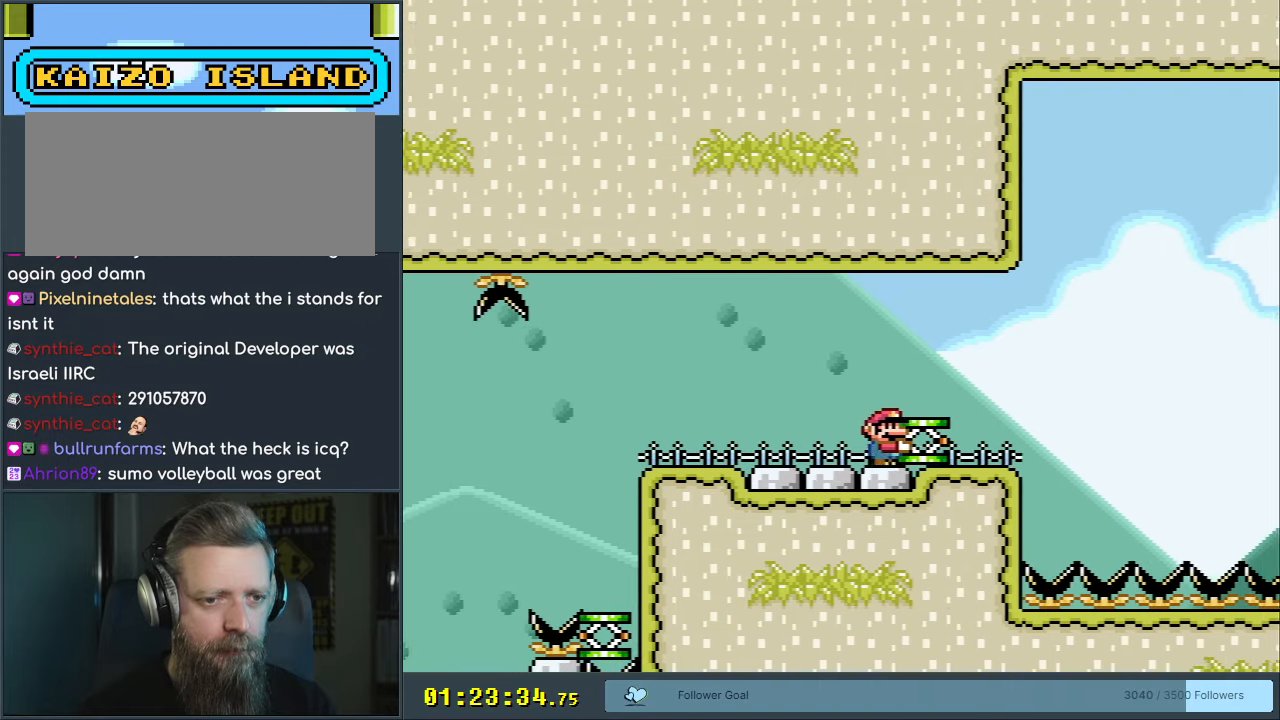
Gameplay with a controller (Nintendo layout); each line is a JSON object with the inputs held at the frame after it. "events" lists button and stick changes between this image and that frame as [ms after this image, input, new state], when the widget could be followed in between. Not read: L3 R3.
{"buttons": ["DPAD_UP"], "events": [[367, "DPAD_UP", "down"], [433, "Y", "up"]]}
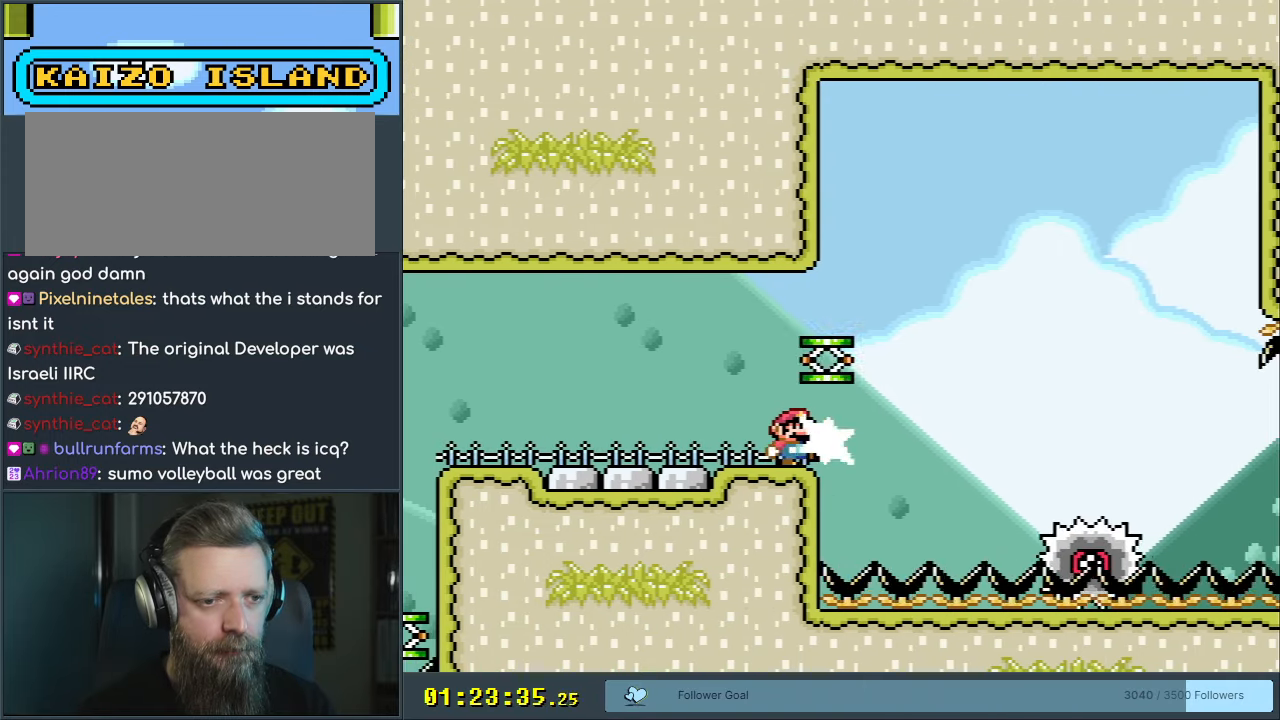
{"buttons": ["X"], "events": [[100, "DPAD_UP", "up"], [100, "X", "down"], [333, "DPAD_RIGHT", "down"], [450, "DPAD_RIGHT", "up"]]}
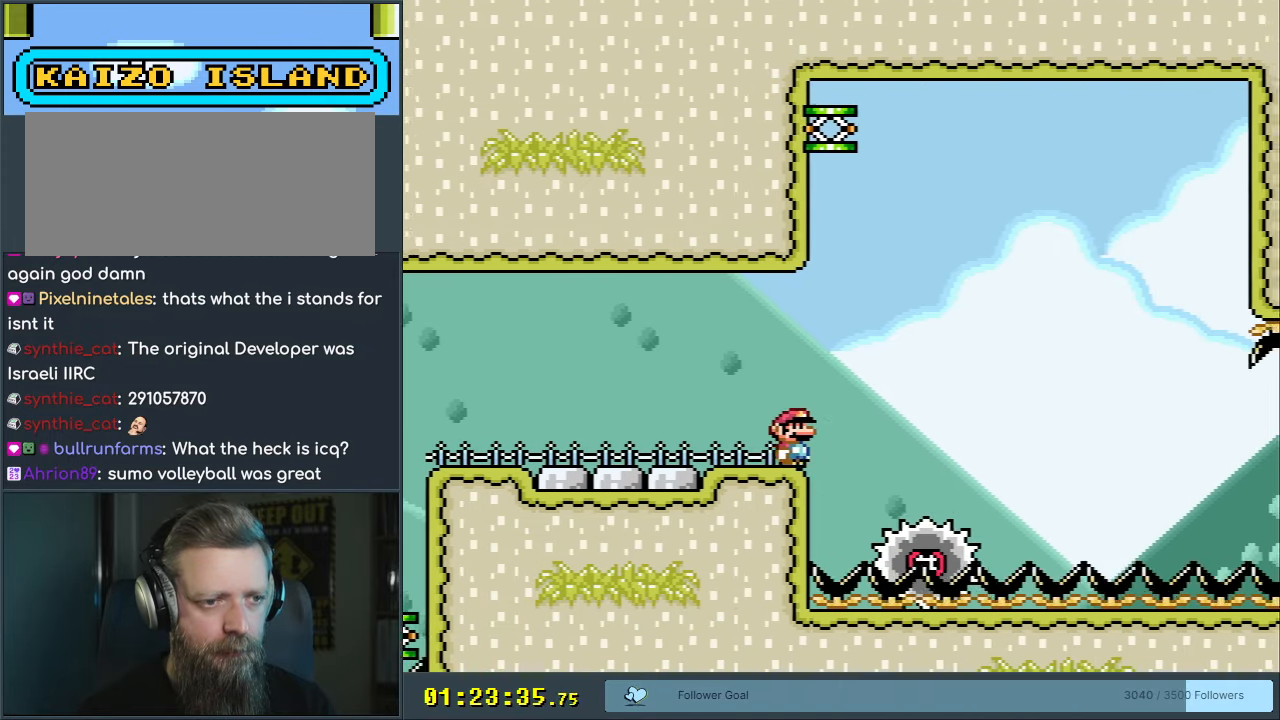
{"buttons": ["A", "X", "DPAD_RIGHT"], "events": [[33, "DPAD_RIGHT", "down"], [83, "A", "down"]]}
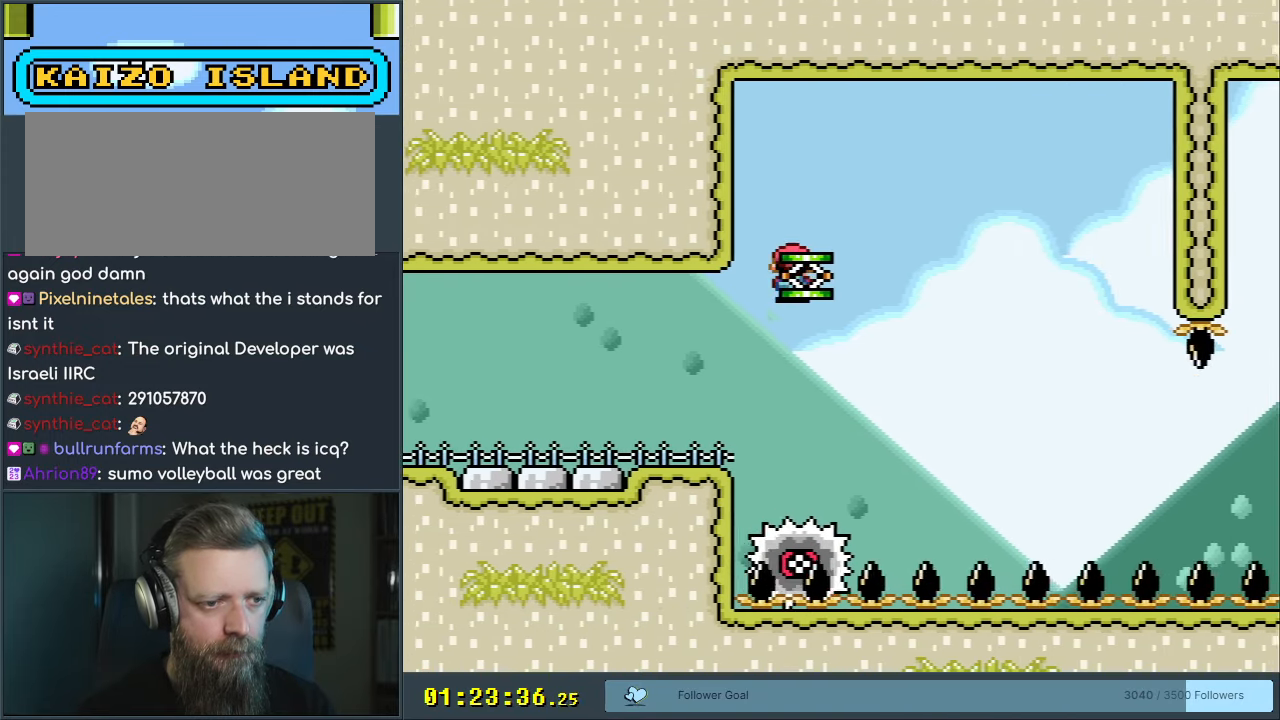
{"buttons": ["X", "DPAD_UP"], "events": [[200, "DPAD_RIGHT", "up"], [400, "DPAD_LEFT", "down"], [417, "A", "up"], [500, "DPAD_LEFT", "up"], [500, "DPAD_UP", "down"]]}
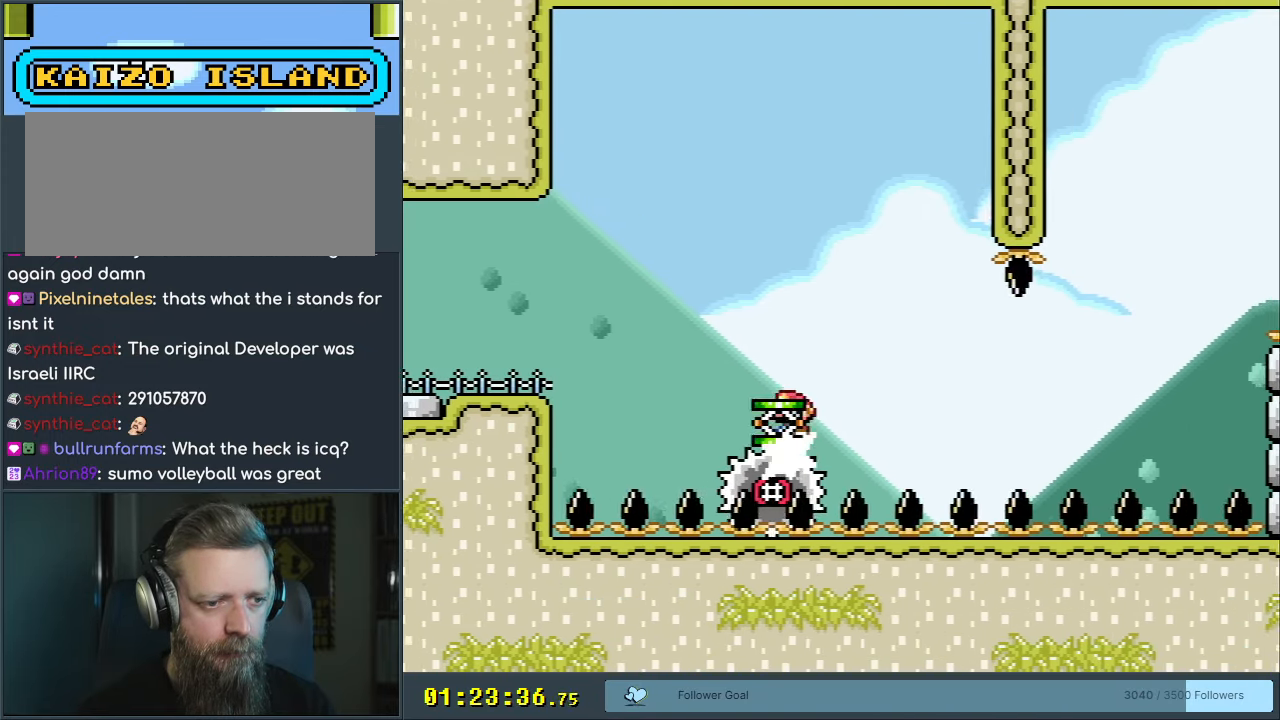
{"buttons": ["X"], "events": [[17, "DPAD_RIGHT", "down"], [17, "DPAD_UP", "up"], [233, "DPAD_RIGHT", "up"], [367, "DPAD_RIGHT", "down"], [500, "DPAD_RIGHT", "up"]]}
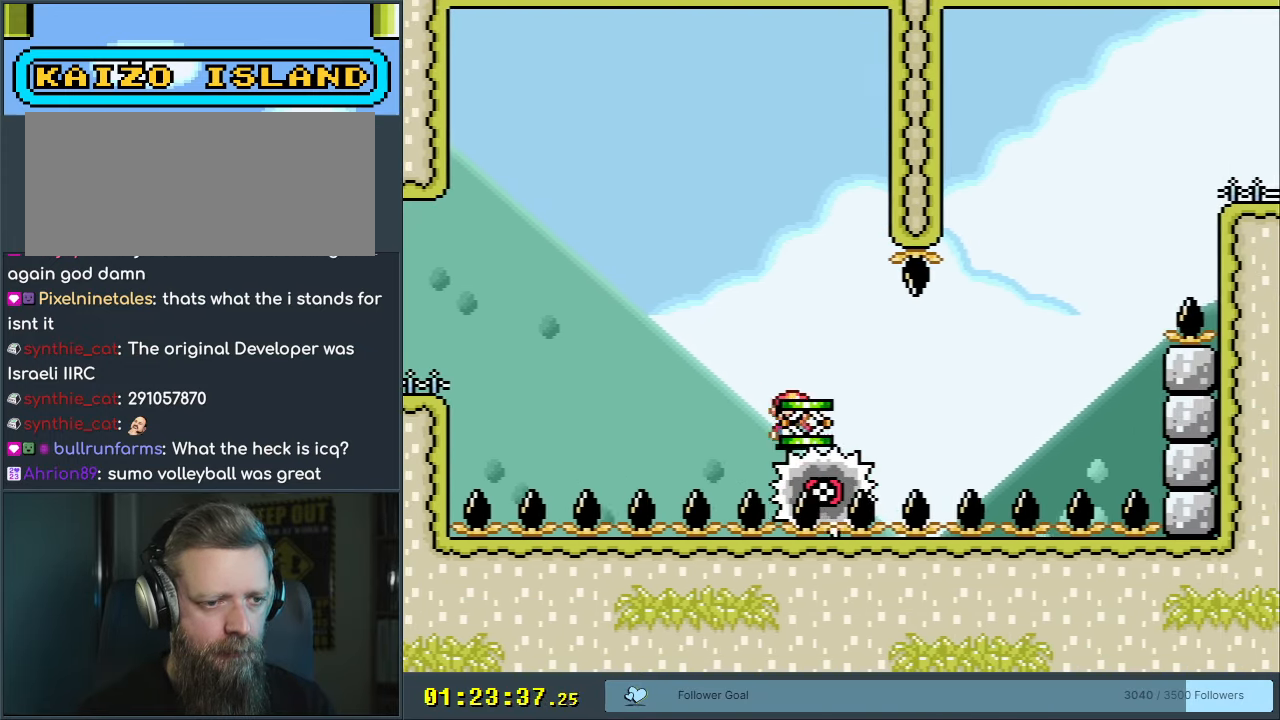
{"buttons": ["X"], "events": []}
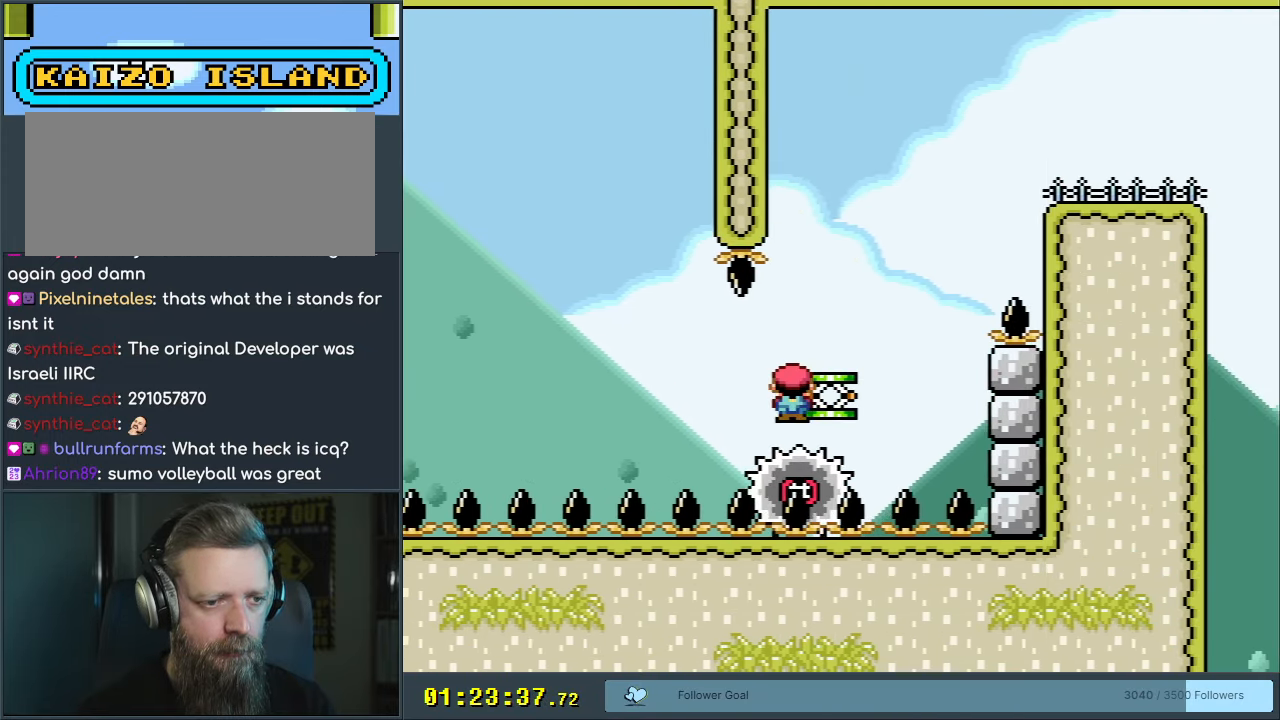
{"buttons": ["A", "X", "DPAD_RIGHT"], "events": [[267, "DPAD_LEFT", "down"], [333, "A", "down"], [383, "DPAD_LEFT", "up"], [450, "DPAD_RIGHT", "down"]]}
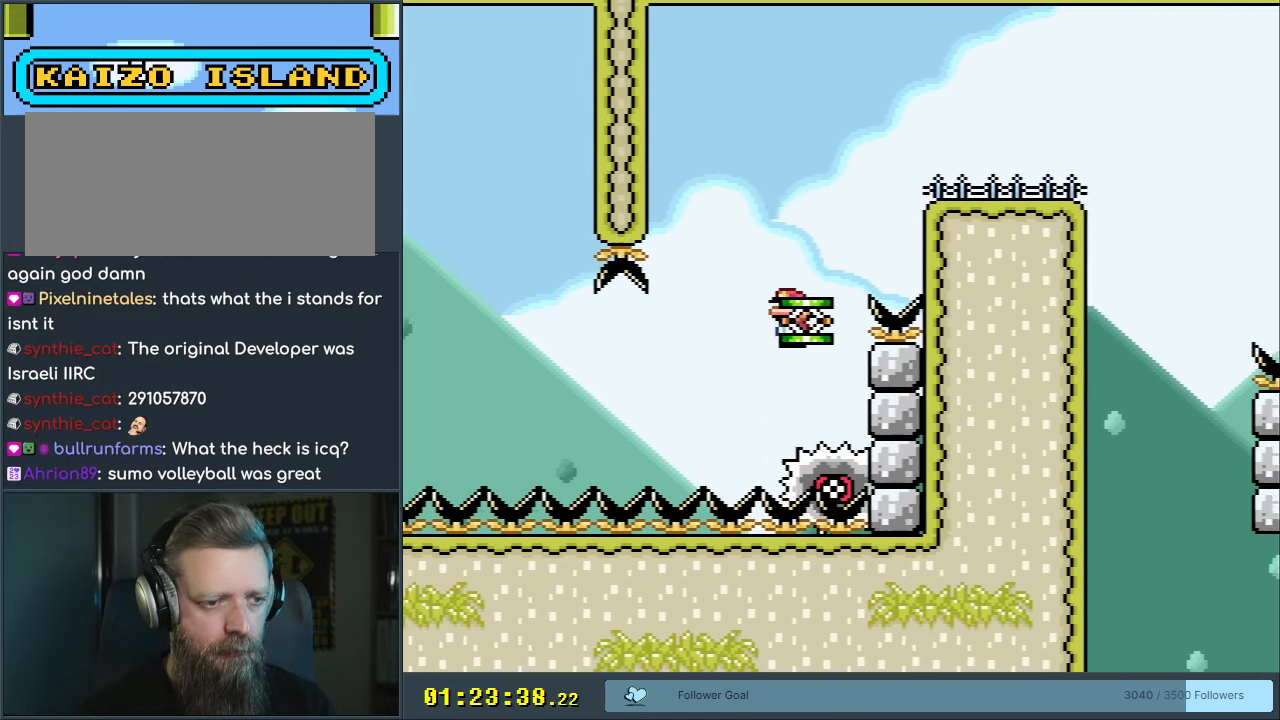
{"buttons": ["A", "X"], "events": [[467, "DPAD_RIGHT", "up"]]}
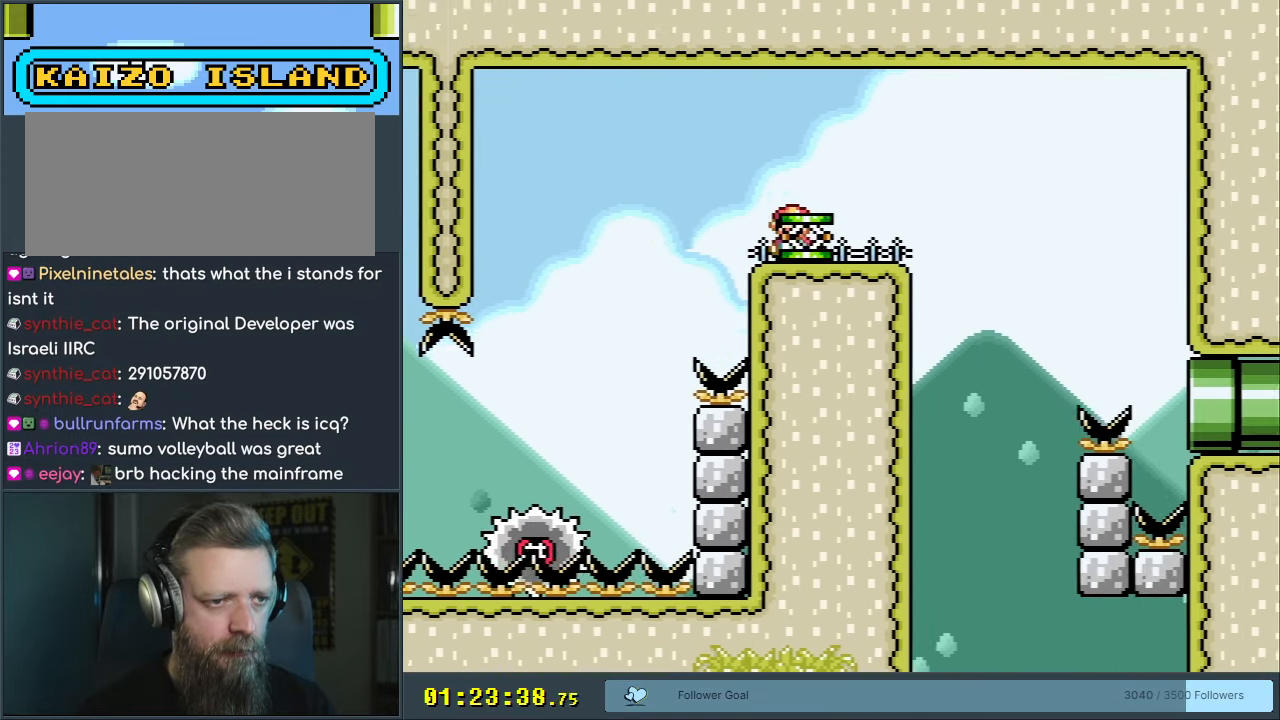
{"buttons": ["Y"], "events": [[50, "DPAD_LEFT", "down"], [100, "B", "down"], [150, "Y", "down"], [183, "A", "up"], [200, "B", "up"], [217, "X", "up"], [267, "DPAD_LEFT", "up"], [383, "DPAD_RIGHT", "down"], [500, "DPAD_RIGHT", "up"]]}
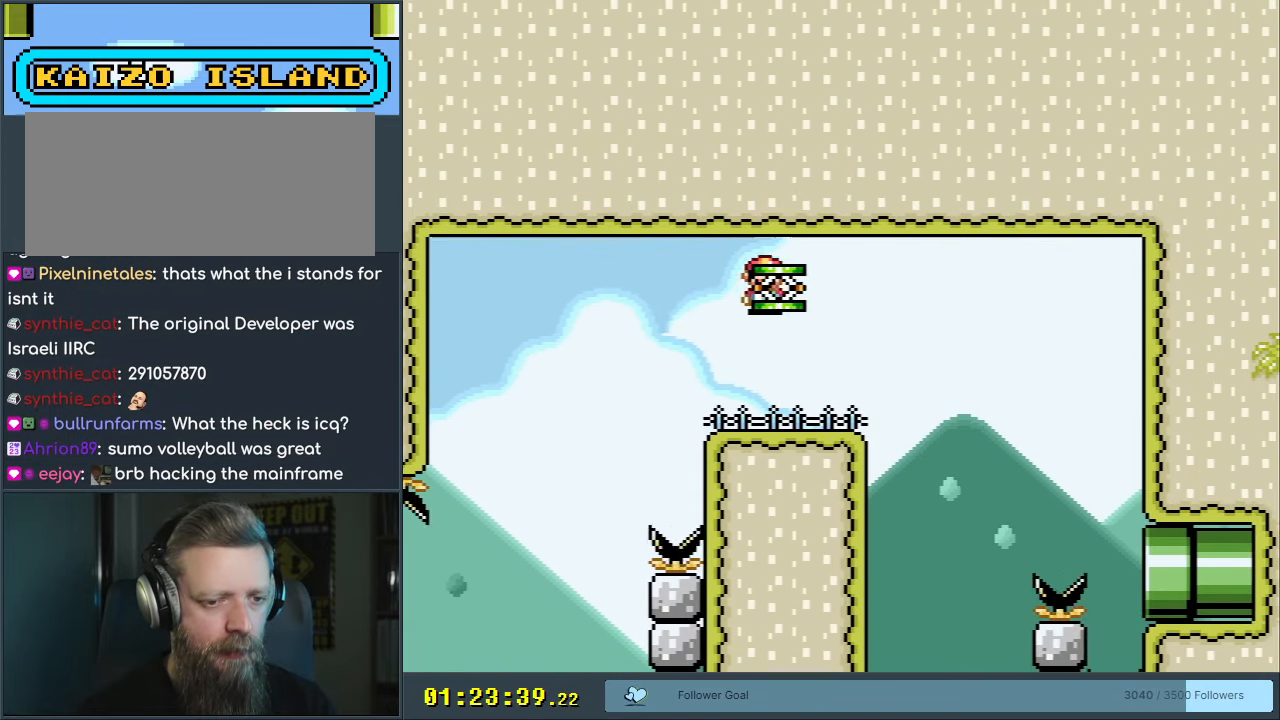
{"buttons": ["Y"], "events": []}
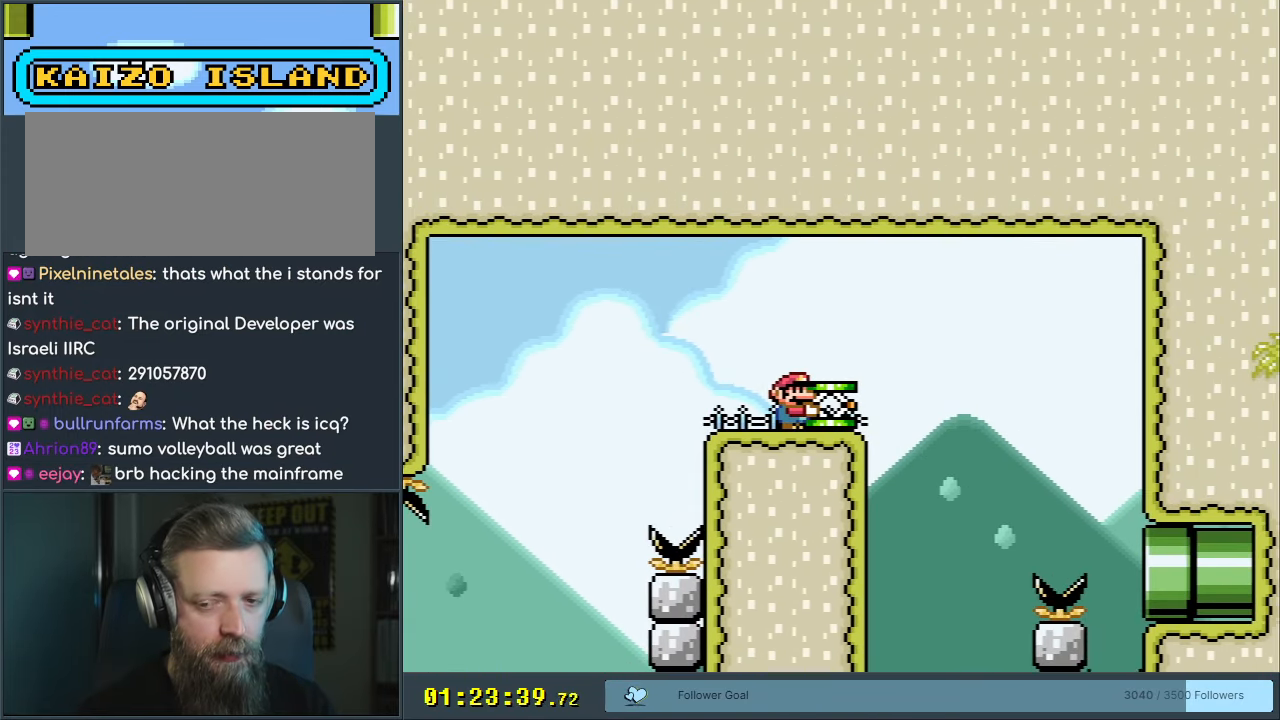
{"buttons": ["Y", "DPAD_LEFT"], "events": [[17, "B", "down"], [100, "B", "up"], [267, "B", "down"], [267, "DPAD_RIGHT", "down"], [333, "Y", "up"], [350, "B", "up"], [400, "DPAD_RIGHT", "up"], [467, "Y", "down"], [500, "DPAD_LEFT", "down"]]}
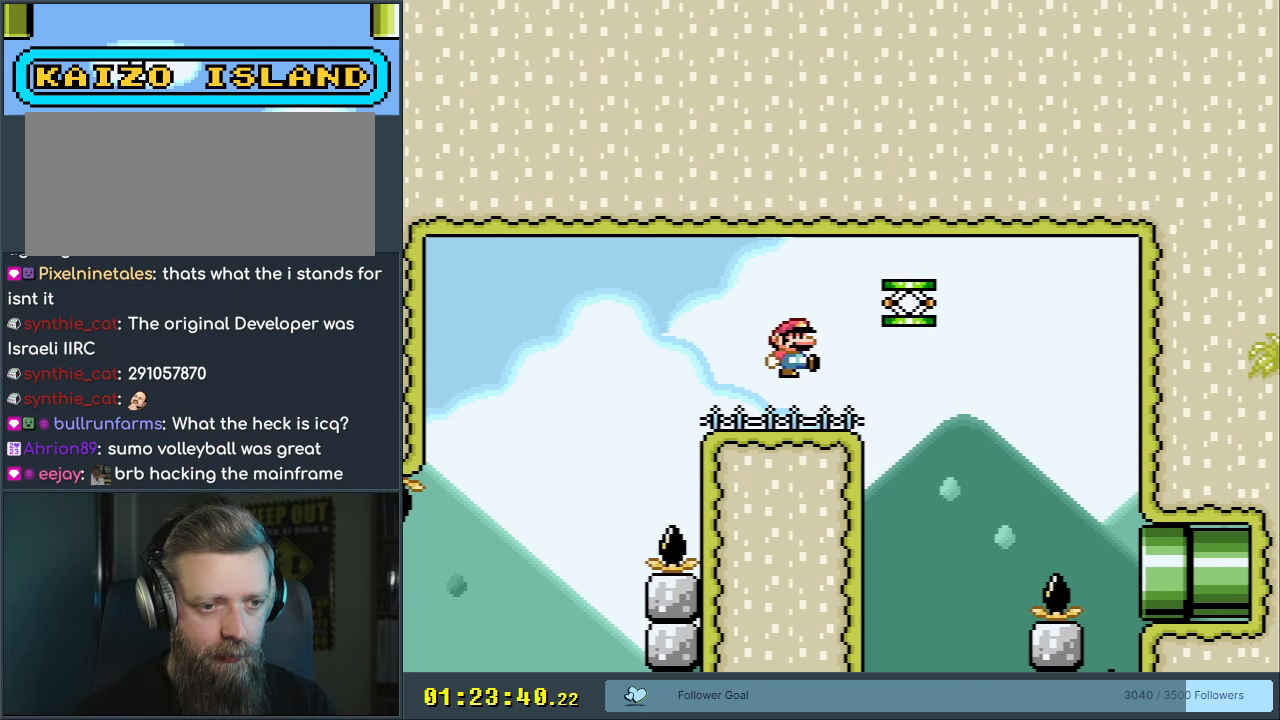
{"buttons": ["Y"], "events": [[83, "DPAD_LEFT", "up"]]}
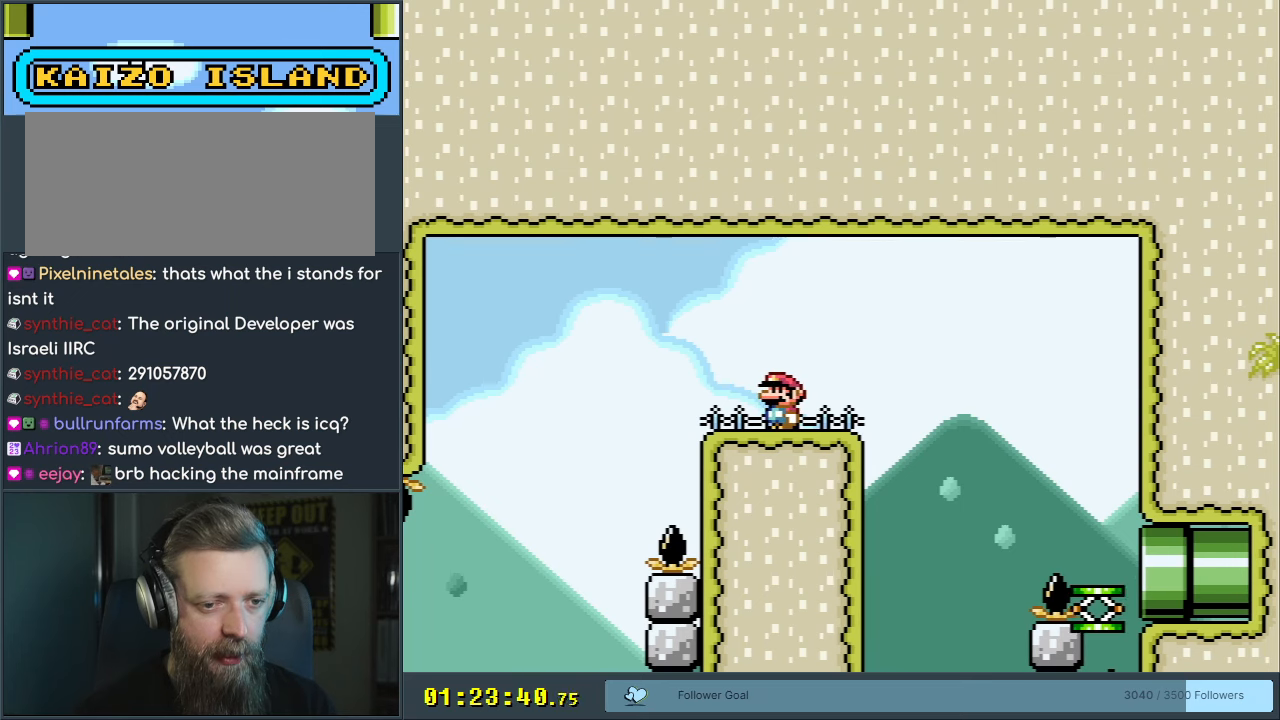
{"buttons": ["X"], "events": [[333, "Y", "up"], [350, "X", "down"]]}
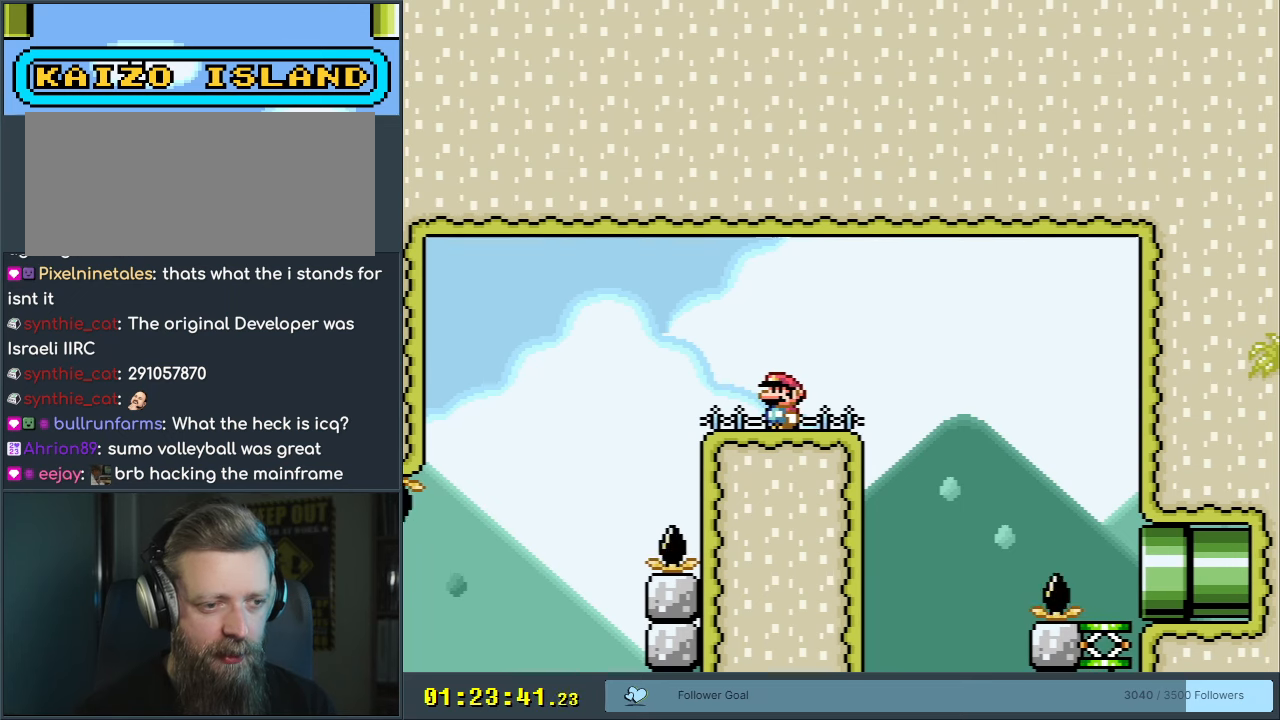
{"buttons": ["A", "X", "DPAD_RIGHT"], "events": [[133, "DPAD_RIGHT", "down"], [417, "A", "down"]]}
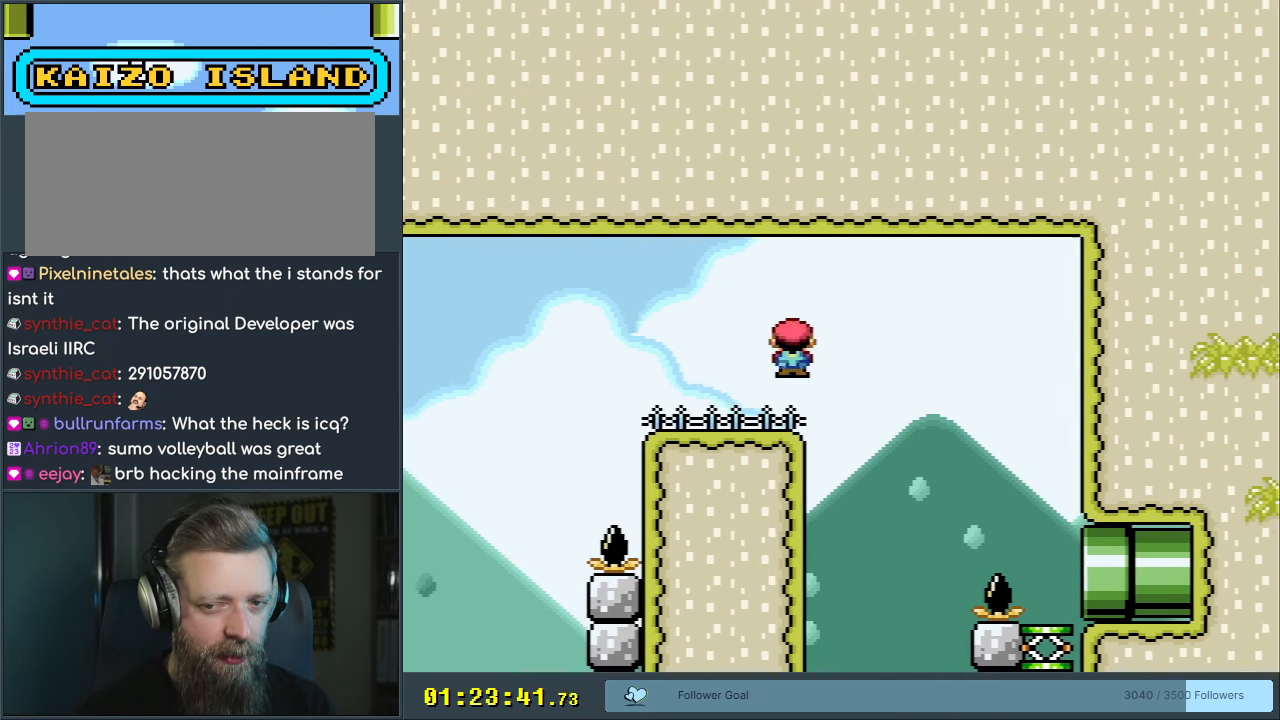
{"buttons": ["A"], "events": [[17, "A", "up"], [150, "A", "down"], [250, "DPAD_RIGHT", "up"], [467, "X", "up"]]}
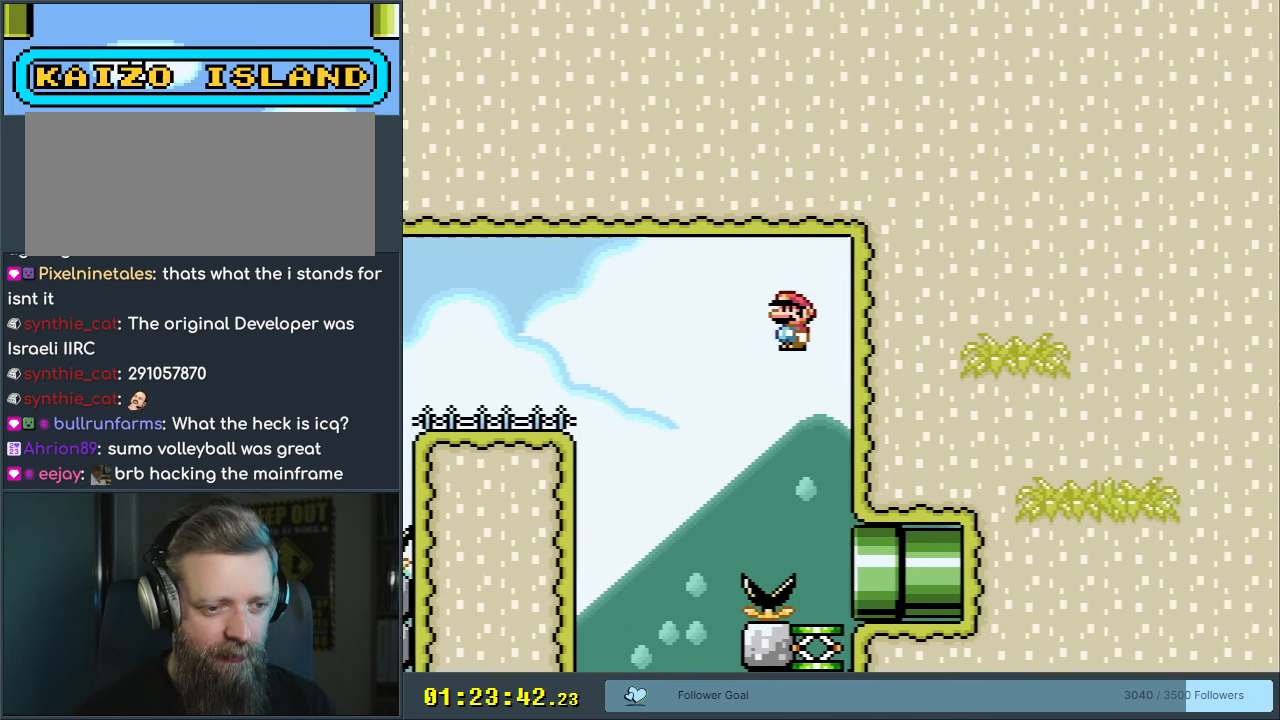
{"buttons": ["DPAD_RIGHT"], "events": [[17, "A", "up"], [83, "DPAD_RIGHT", "down"]]}
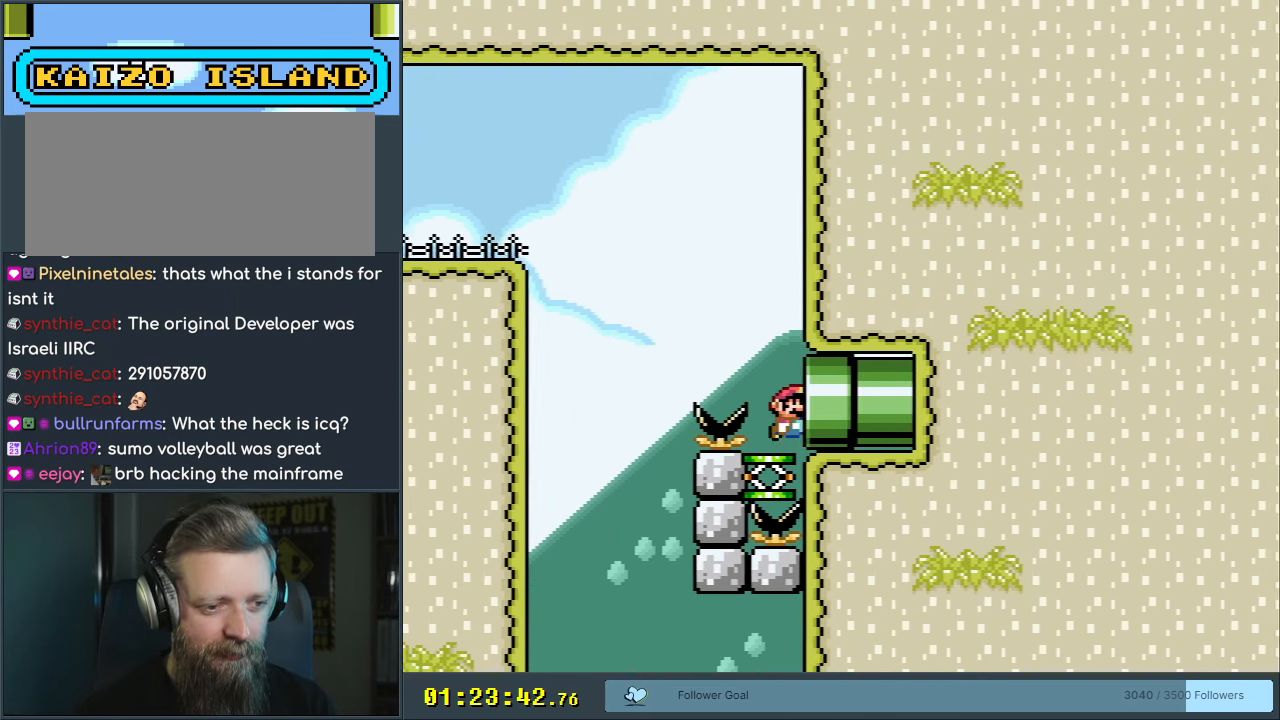
{"buttons": ["A"], "events": [[150, "DPAD_RIGHT", "up"], [467, "A", "down"]]}
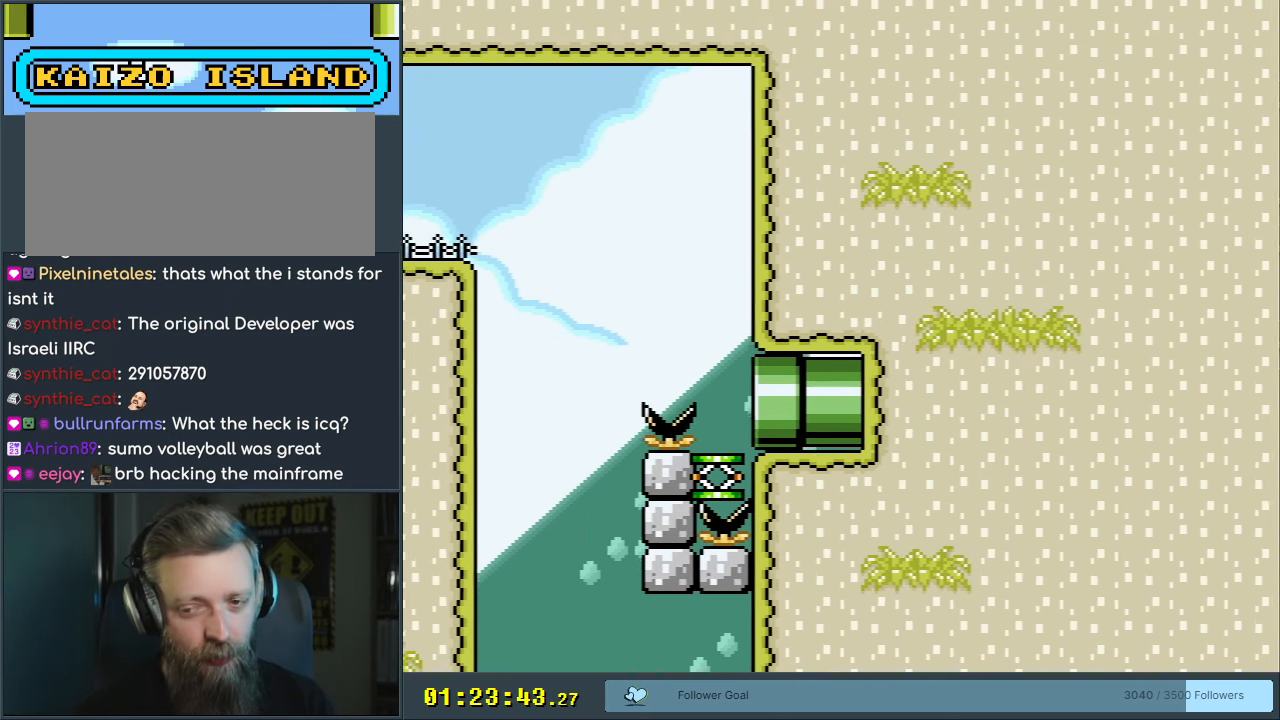
{"buttons": [], "events": [[217, "A", "up"]]}
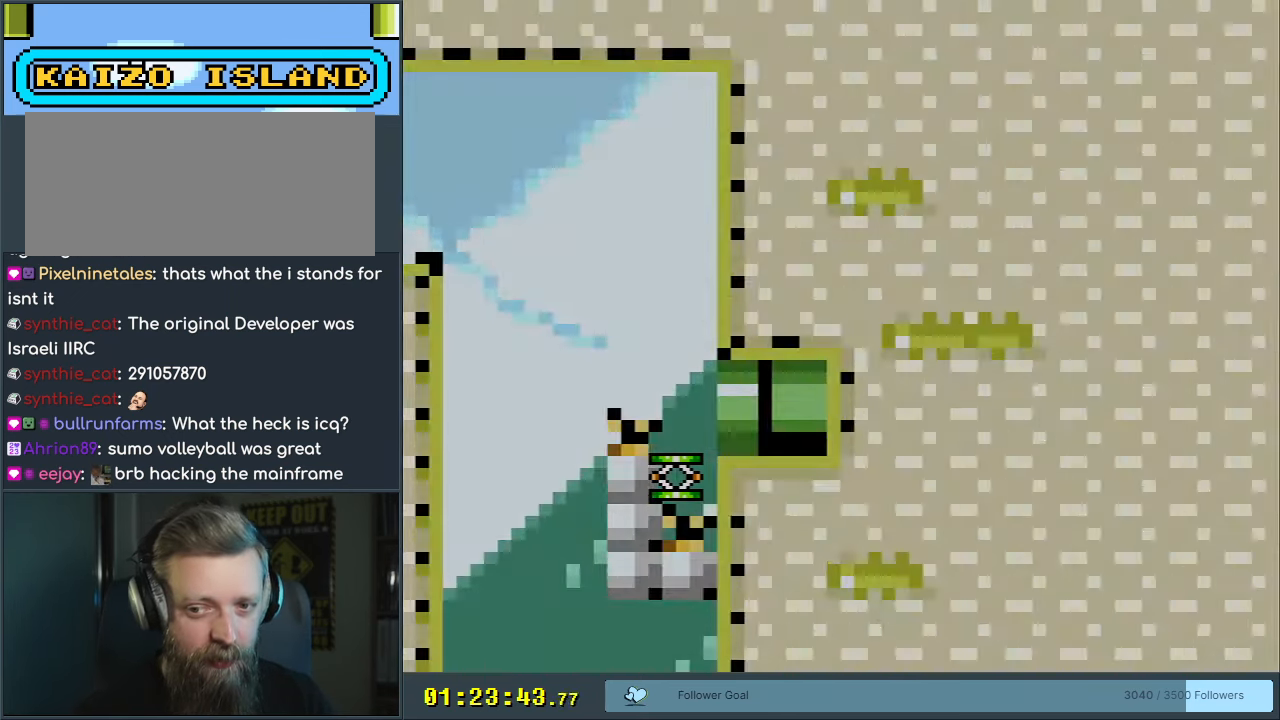
{"buttons": [], "events": []}
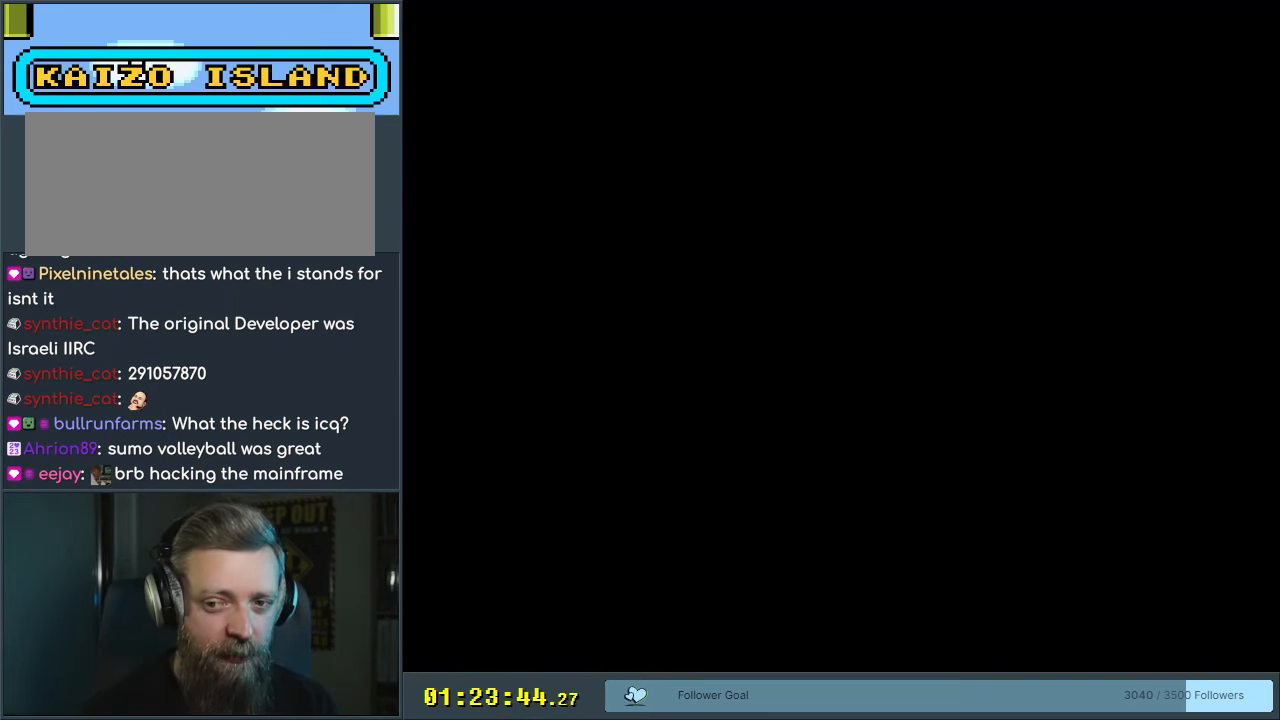
{"buttons": [], "events": []}
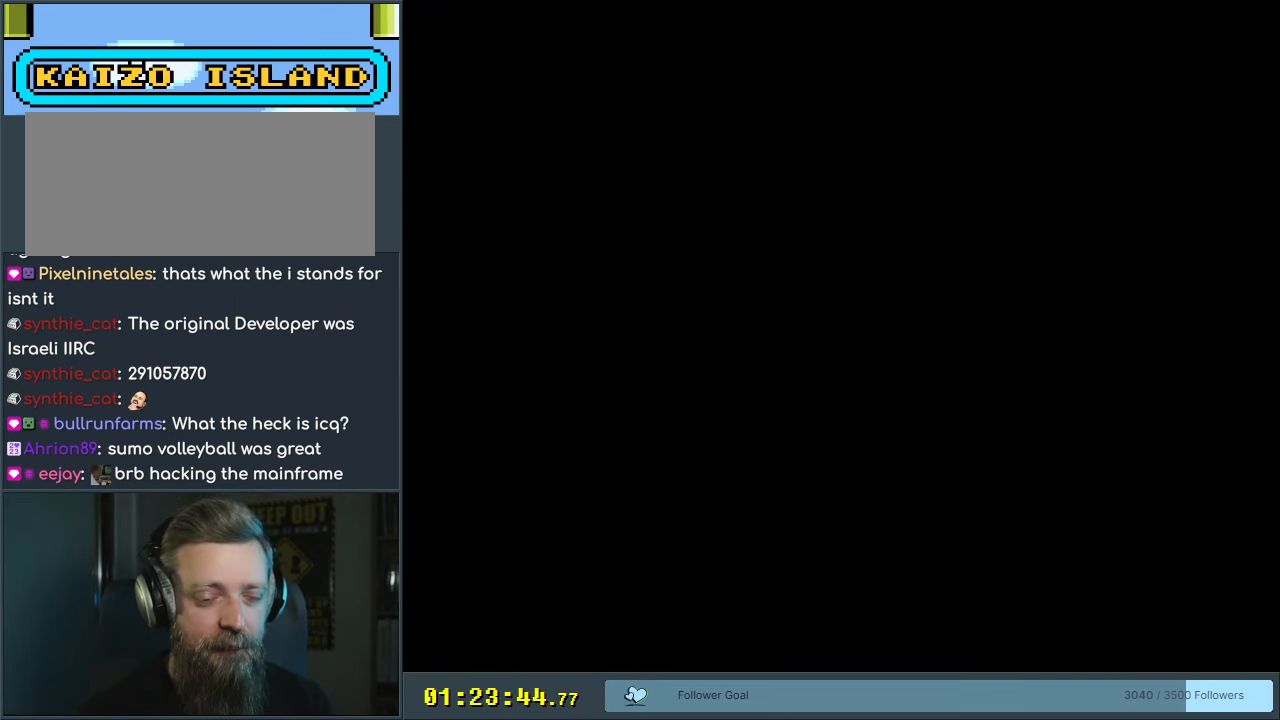
{"buttons": [], "events": []}
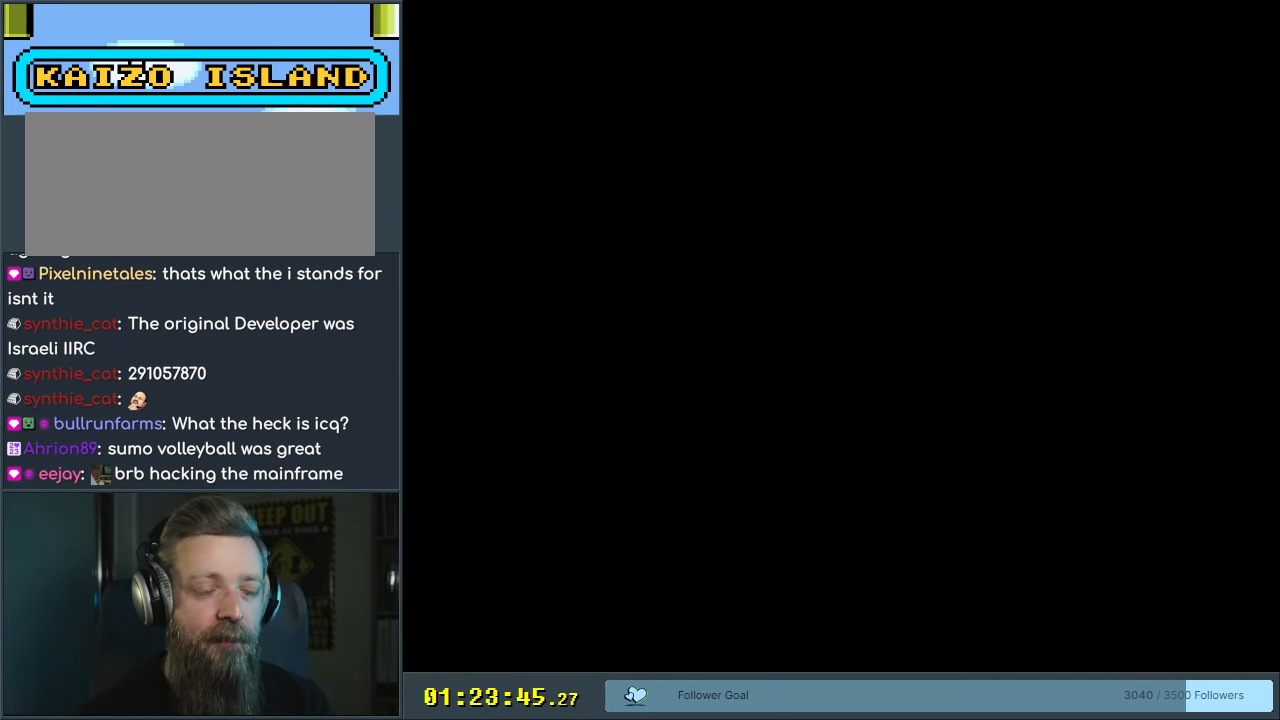
{"buttons": [], "events": []}
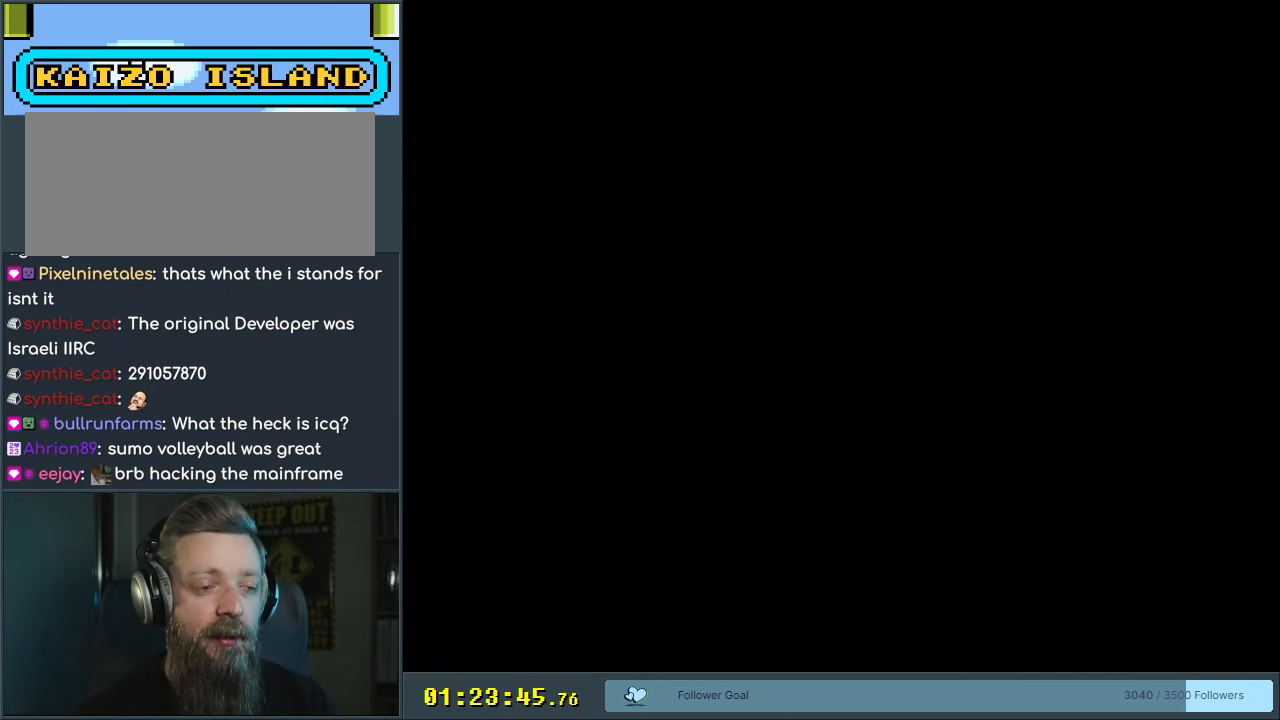
{"buttons": [], "events": []}
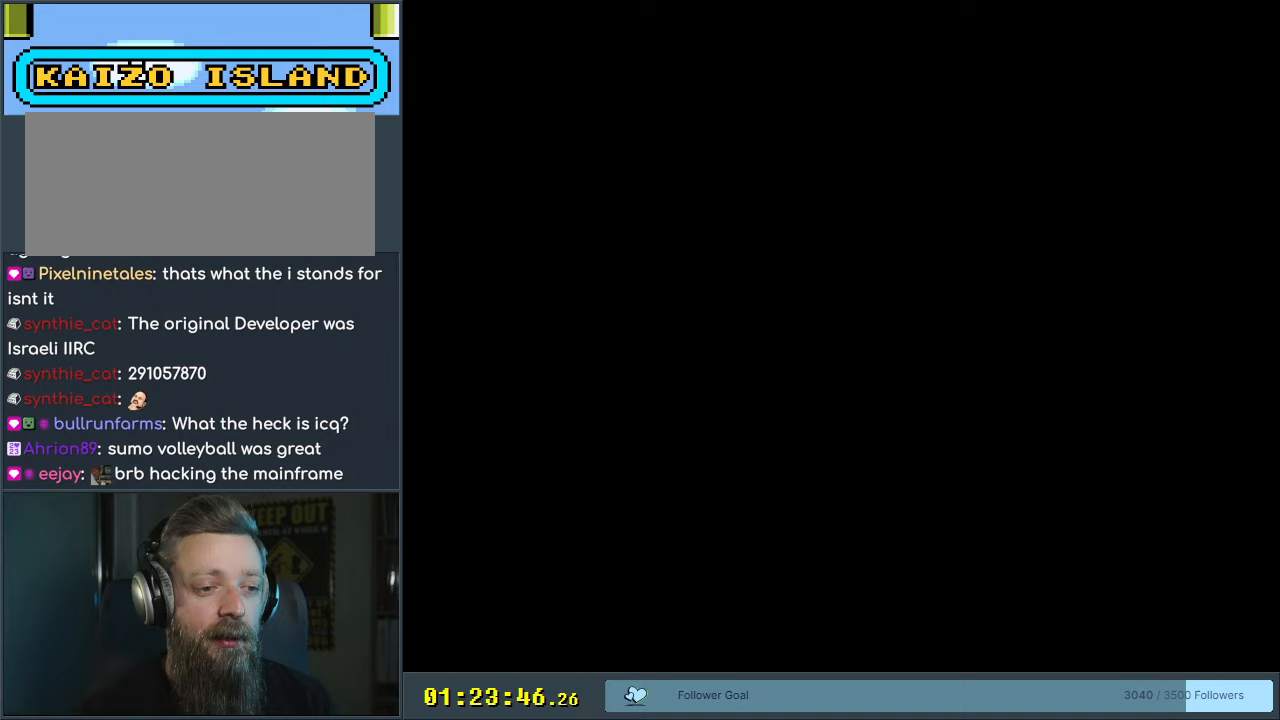
{"buttons": [], "events": []}
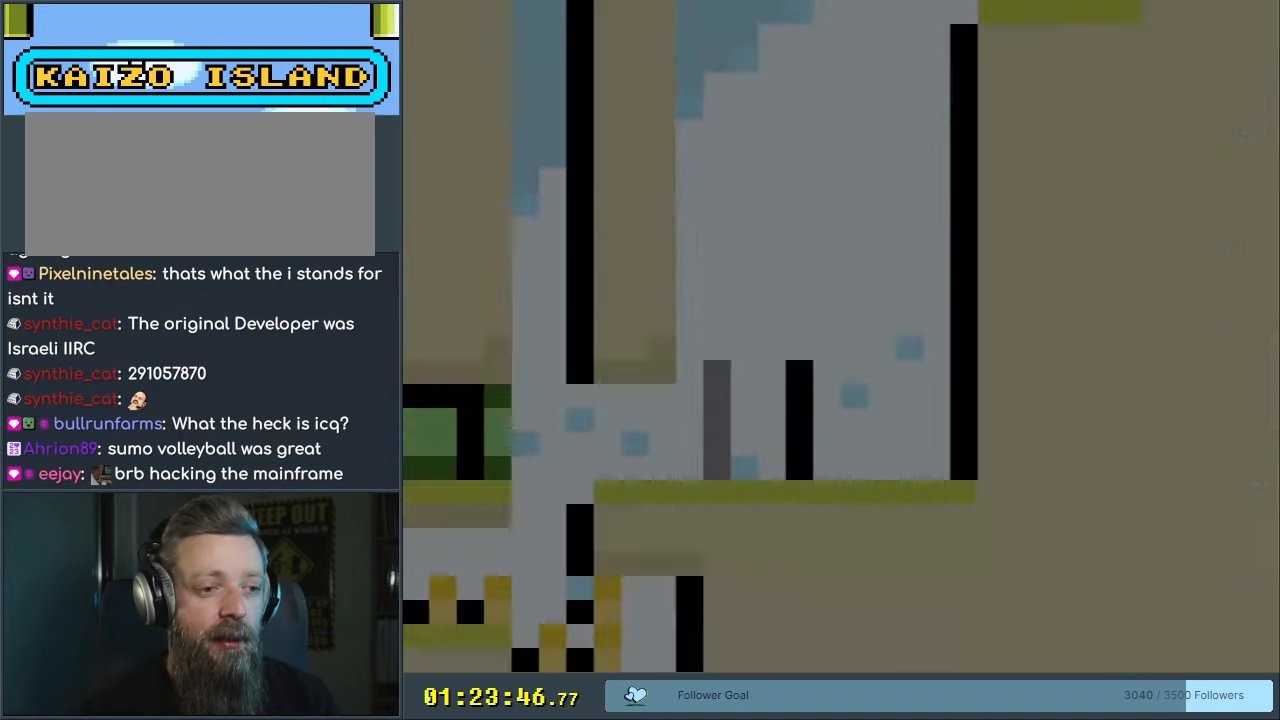
{"buttons": ["Y"], "events": [[433, "Y", "down"]]}
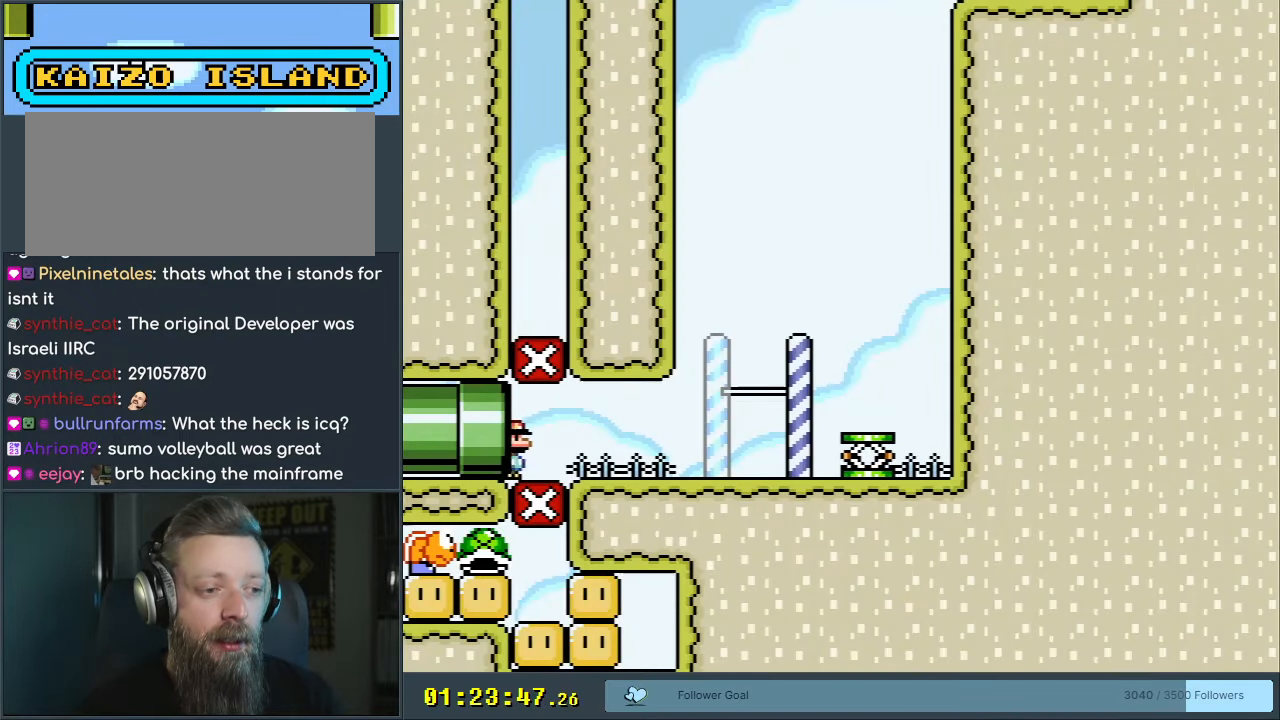
{"buttons": ["Y", "DPAD_RIGHT"], "events": [[233, "DPAD_RIGHT", "down"]]}
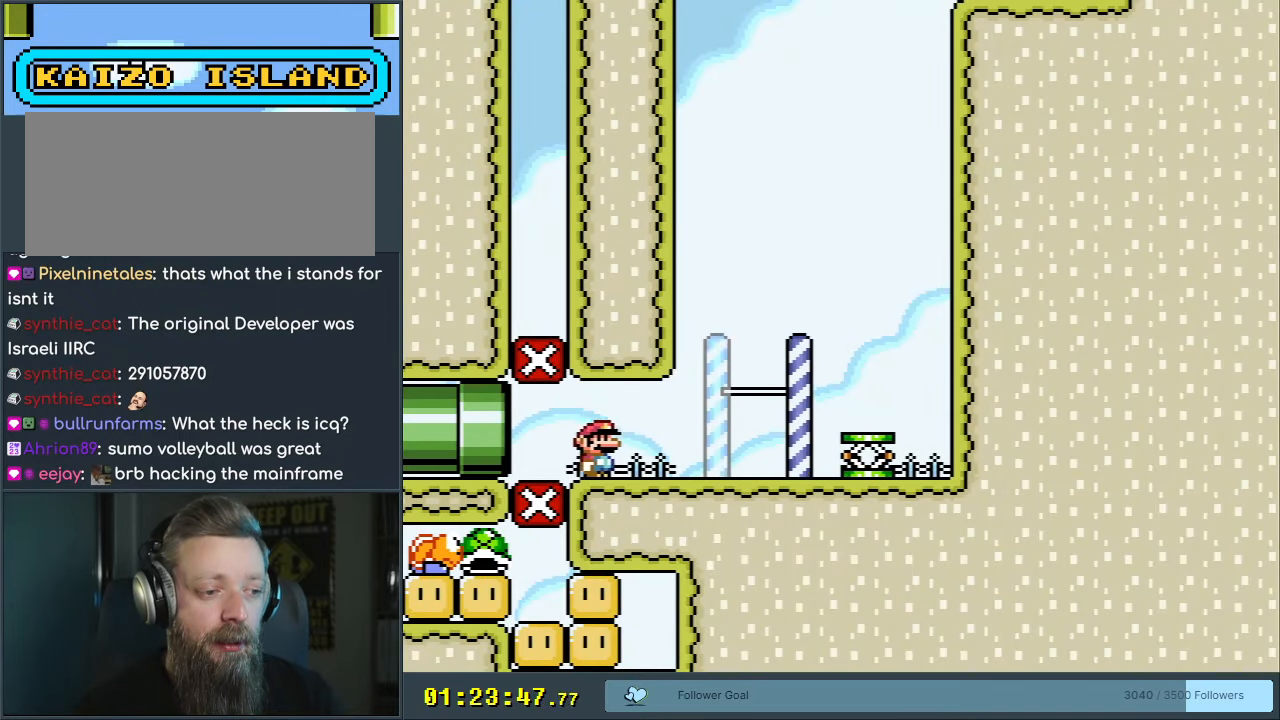
{"buttons": ["X", "DPAD_LEFT"], "events": [[83, "X", "down"], [83, "Y", "up"], [267, "A", "down"], [333, "DPAD_RIGHT", "up"], [383, "A", "up"], [450, "DPAD_LEFT", "down"]]}
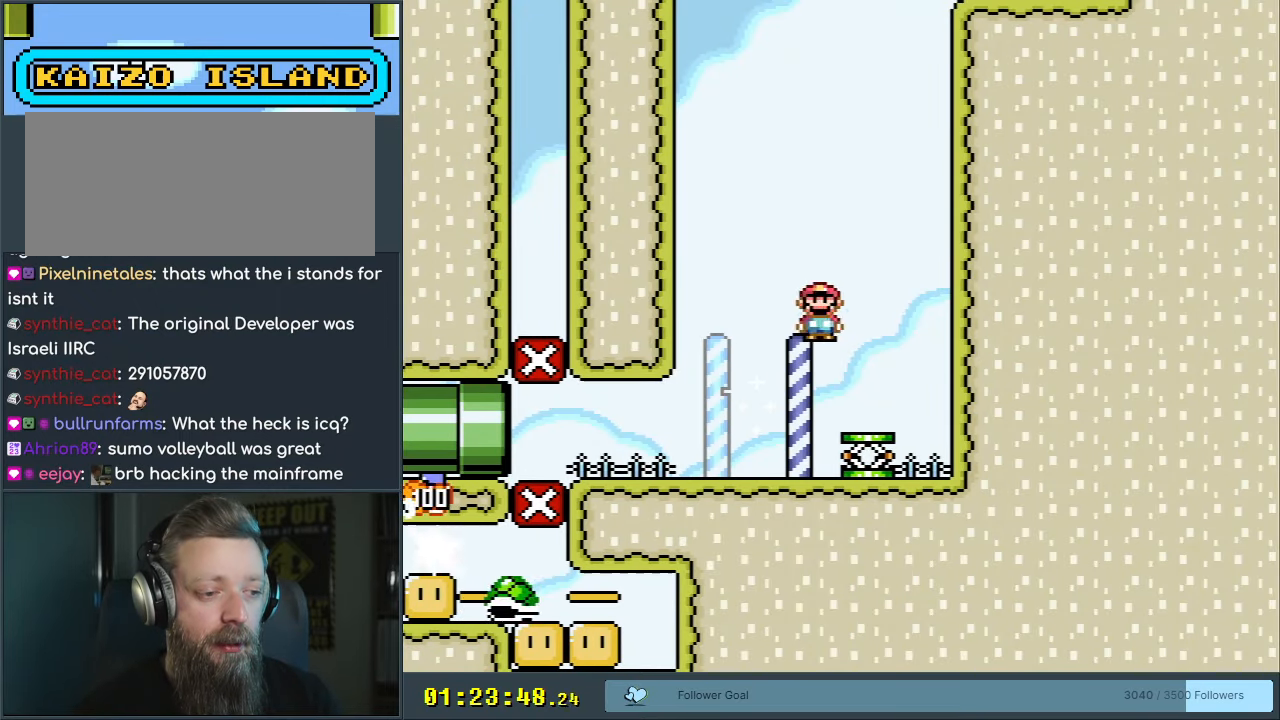
{"buttons": [], "events": [[67, "DPAD_LEFT", "up"], [67, "X", "up"], [133, "Y", "down"], [167, "DPAD_LEFT", "down"], [283, "DPAD_LEFT", "up"], [467, "Y", "up"]]}
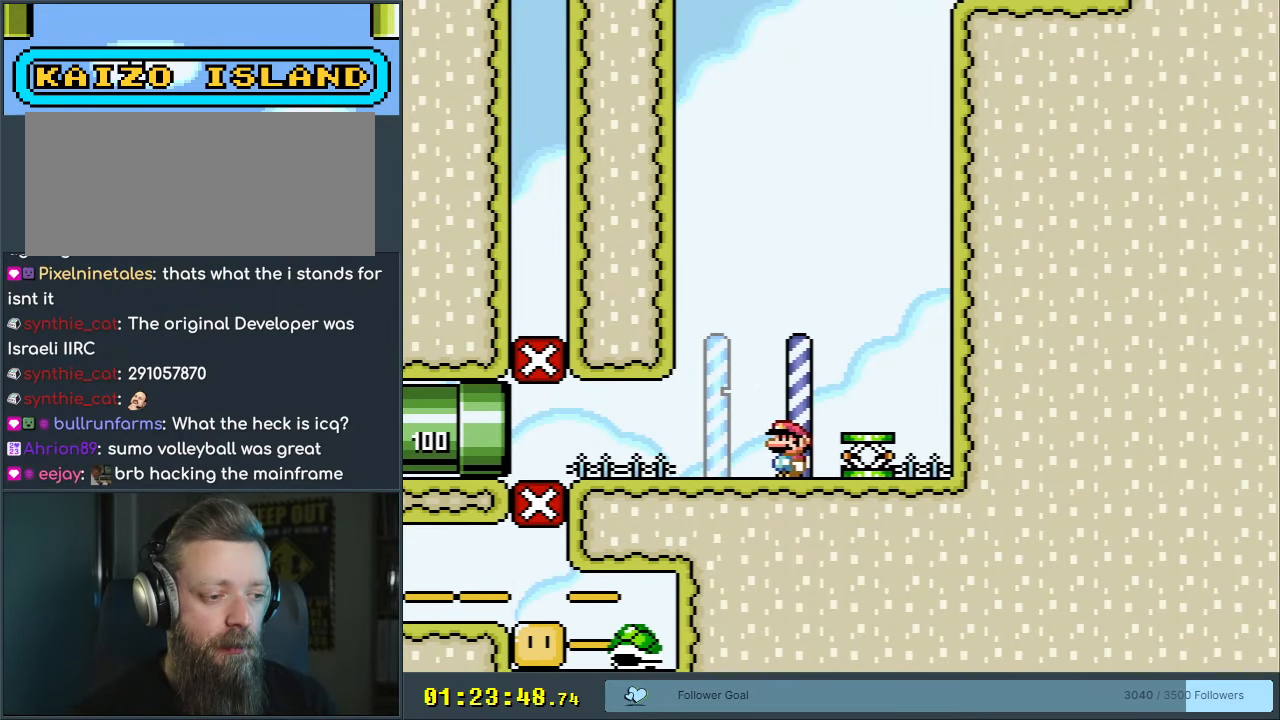
{"buttons": ["Y", "DPAD_LEFT"], "events": [[33, "DPAD_LEFT", "down"], [183, "Y", "down"]]}